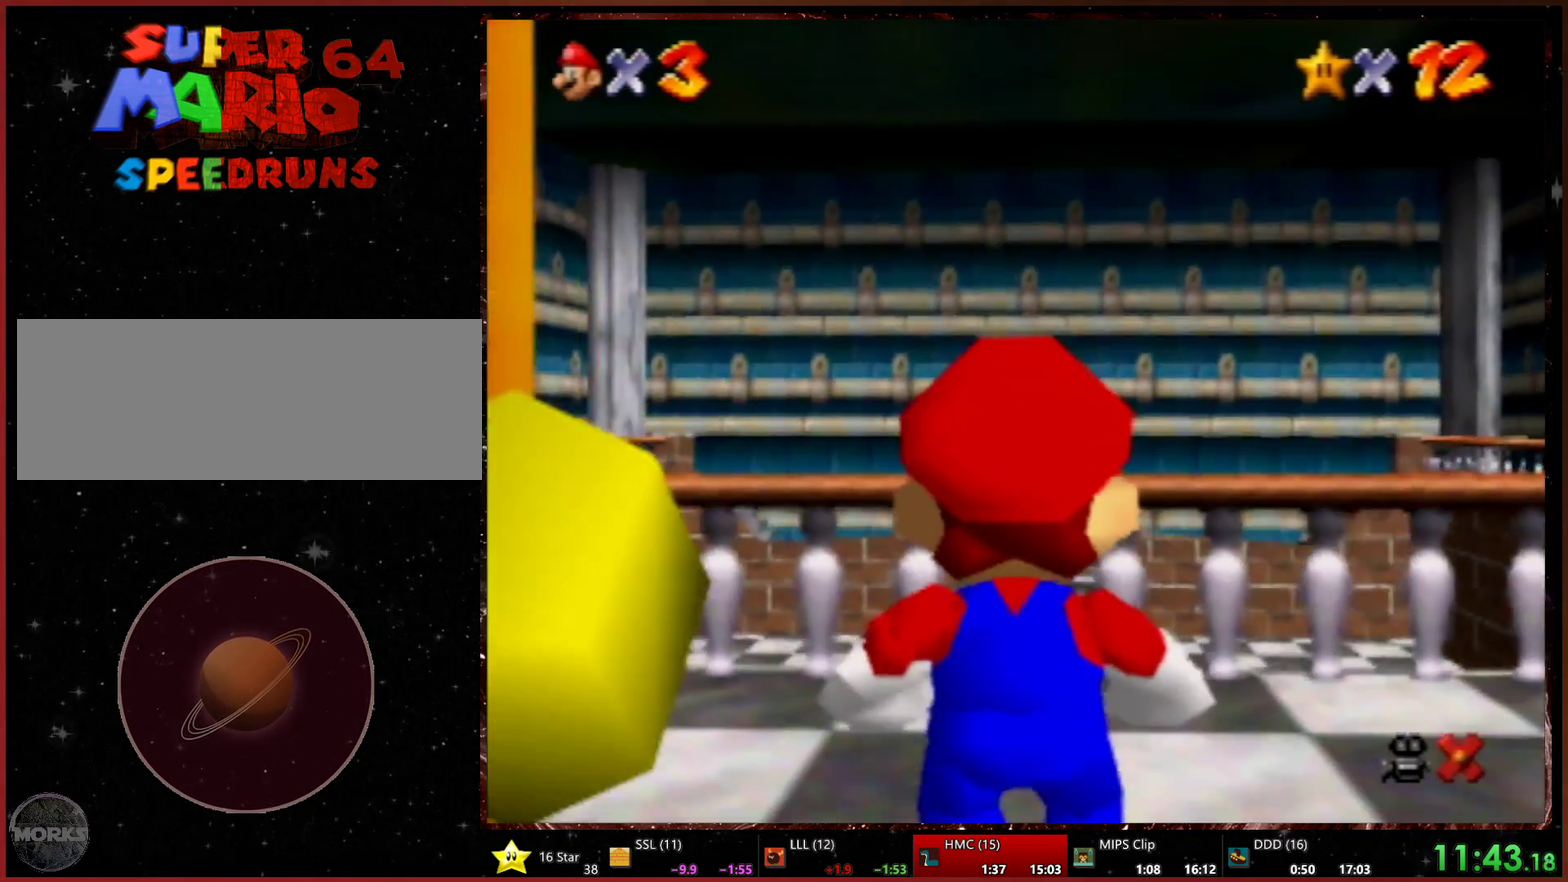
Gameplay with a controller (Xbox layout); each line is a JSON object with the inputs held at the frame after it. "events" lists button and stick changes between this image and that frame as [ms after this image, input, new state], when the widget could be followed in between. Not read: L2 L3 R3.
{"buttons": ["START"], "left_stick": "up-right", "events": [[367, "START", "down"]]}
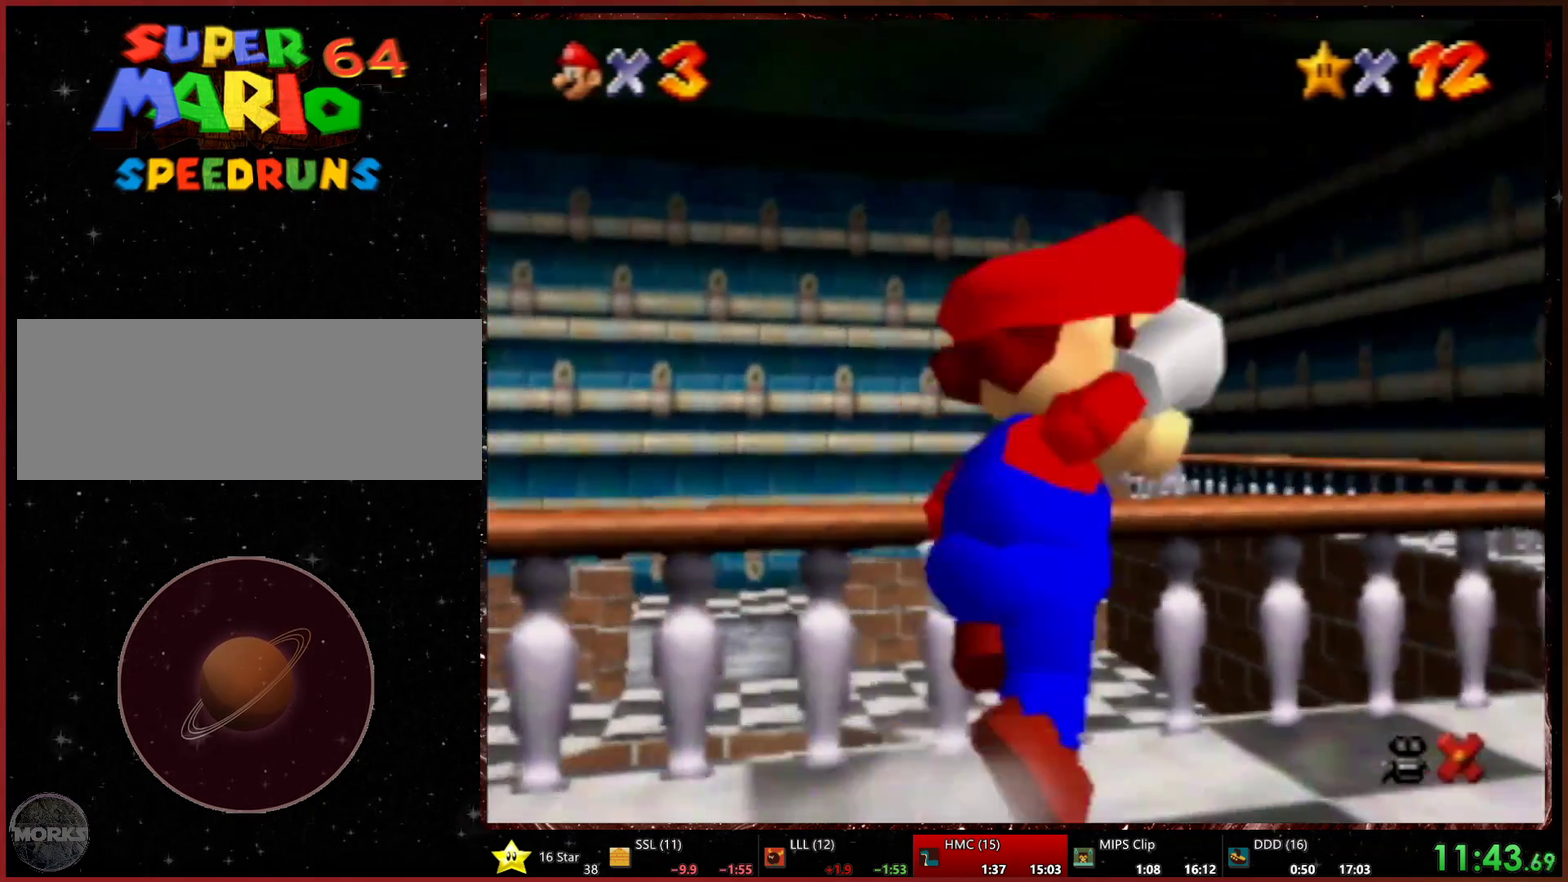
{"buttons": [], "left_stick": "down-right", "events": [[33, "left_stick", "up"], [133, "START", "up"], [167, "left_stick", "up-left"], [367, "left_stick", "down-right"]]}
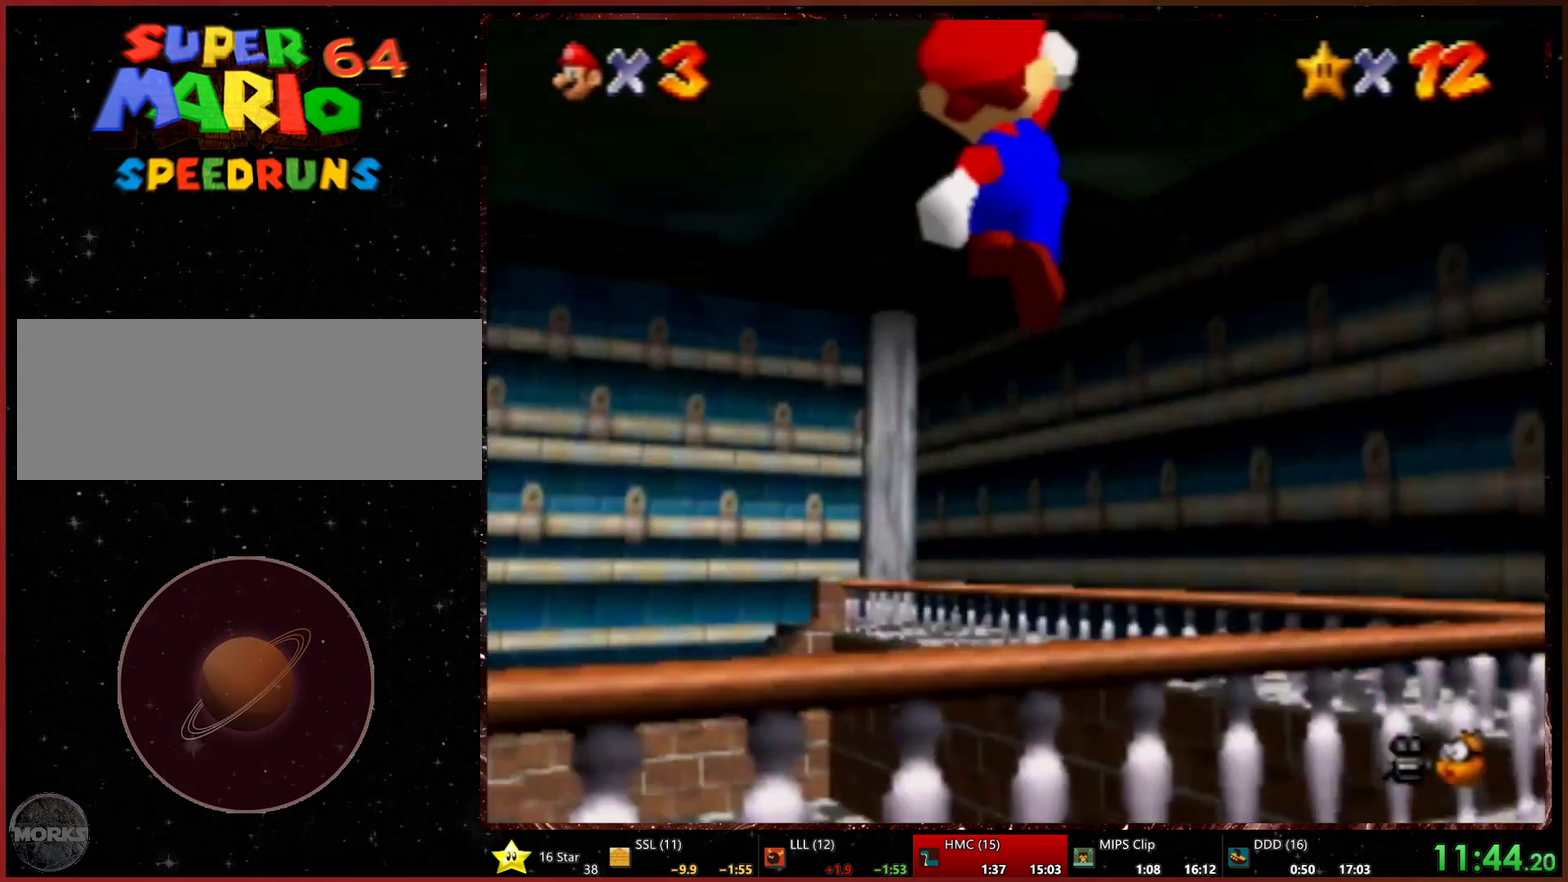
{"buttons": [], "left_stick": "center"}
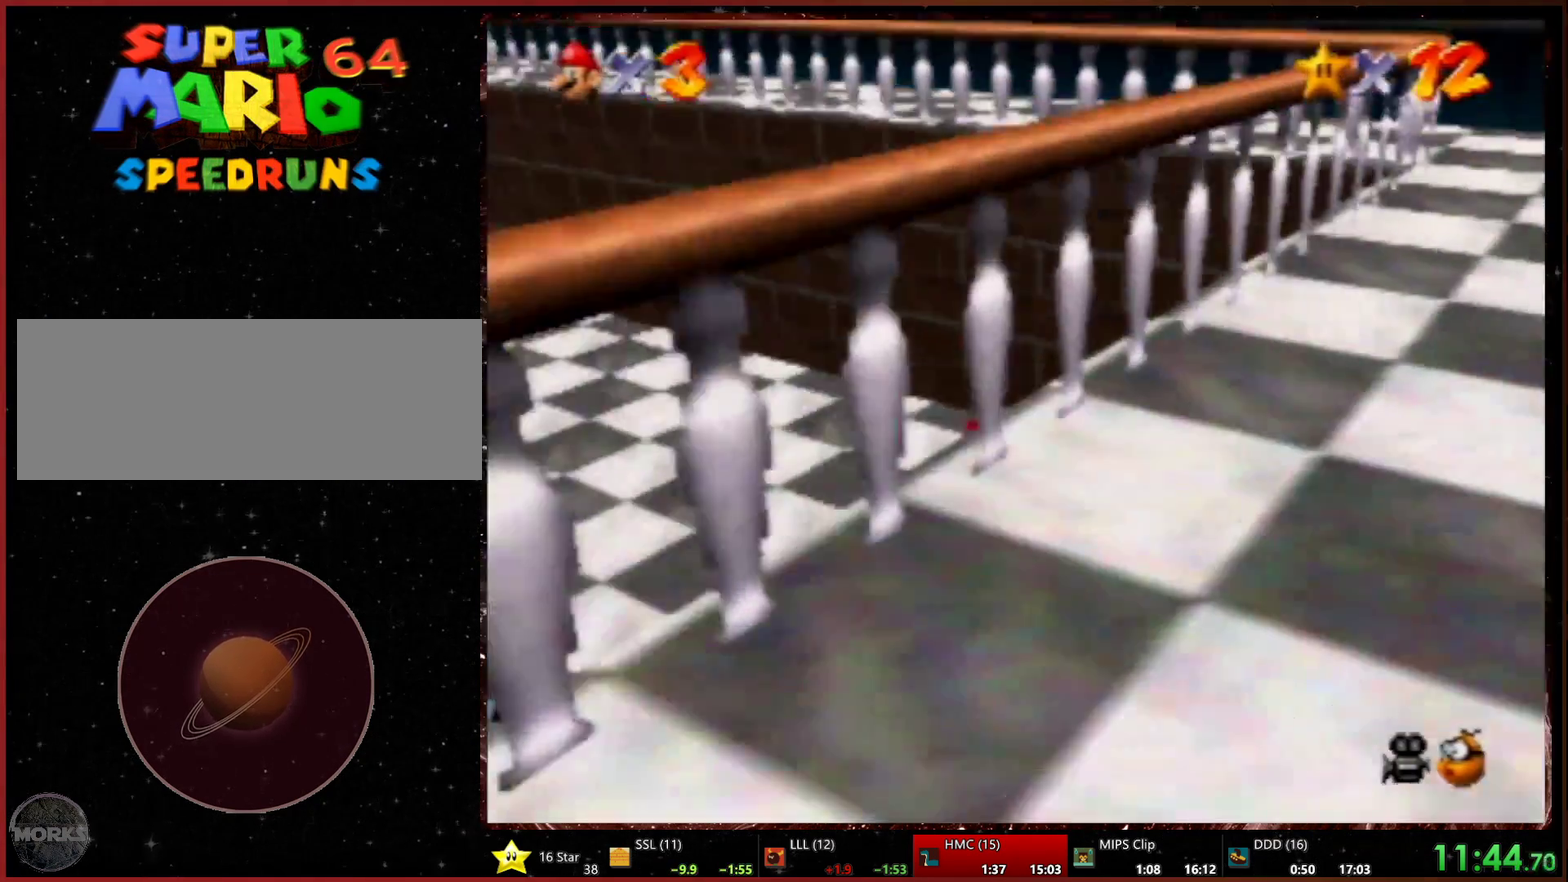
{"buttons": [], "left_stick": "up-right"}
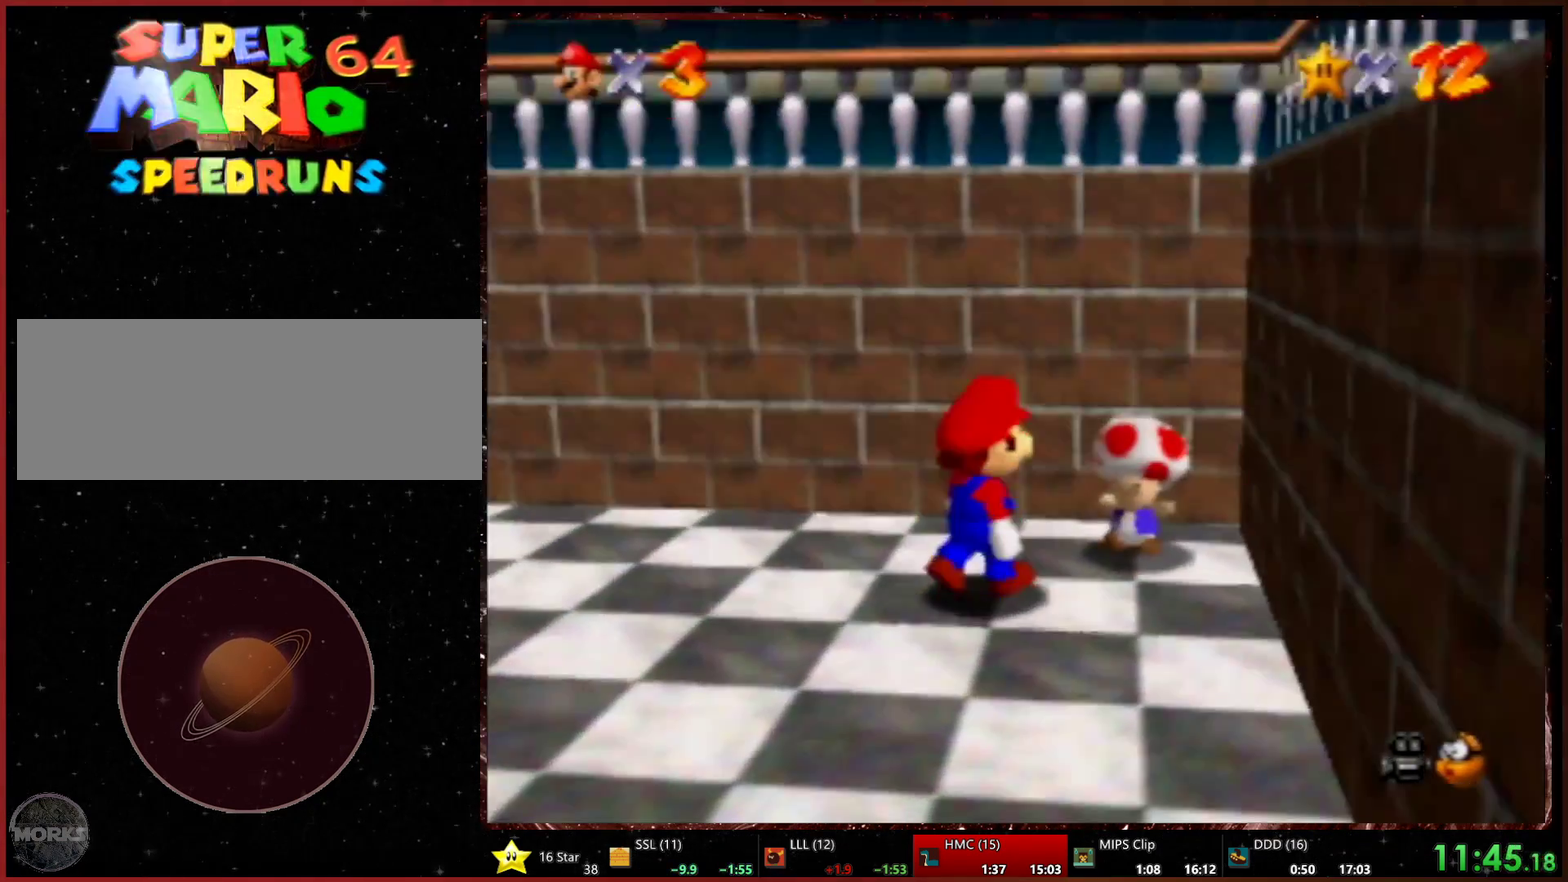
{"buttons": [], "left_stick": "center", "events": [[100, "left_stick", "center"]]}
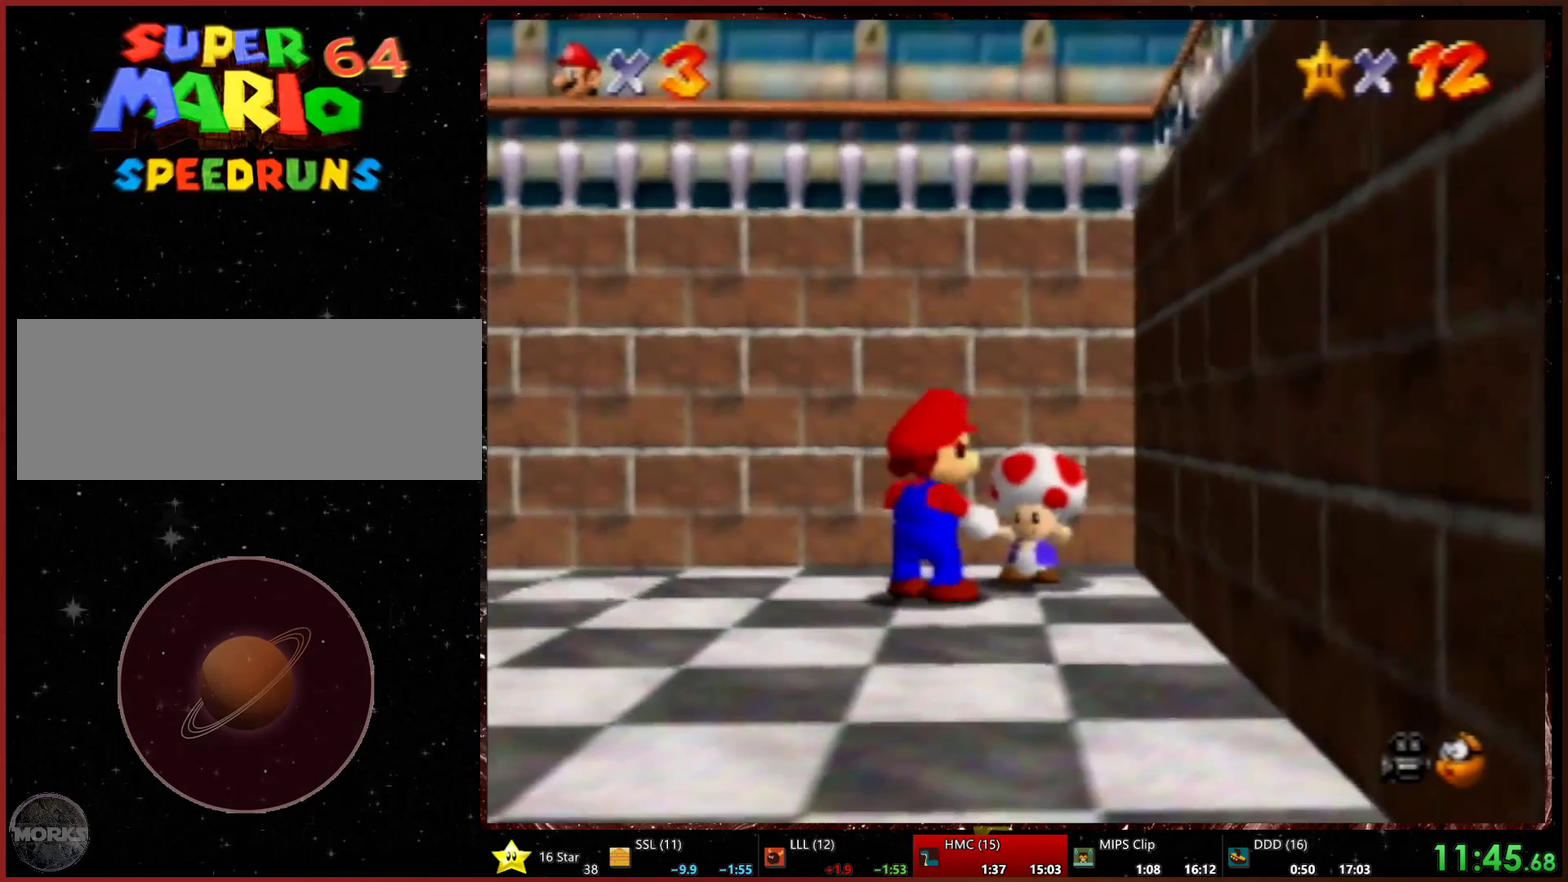
{"buttons": [], "left_stick": "center", "events": []}
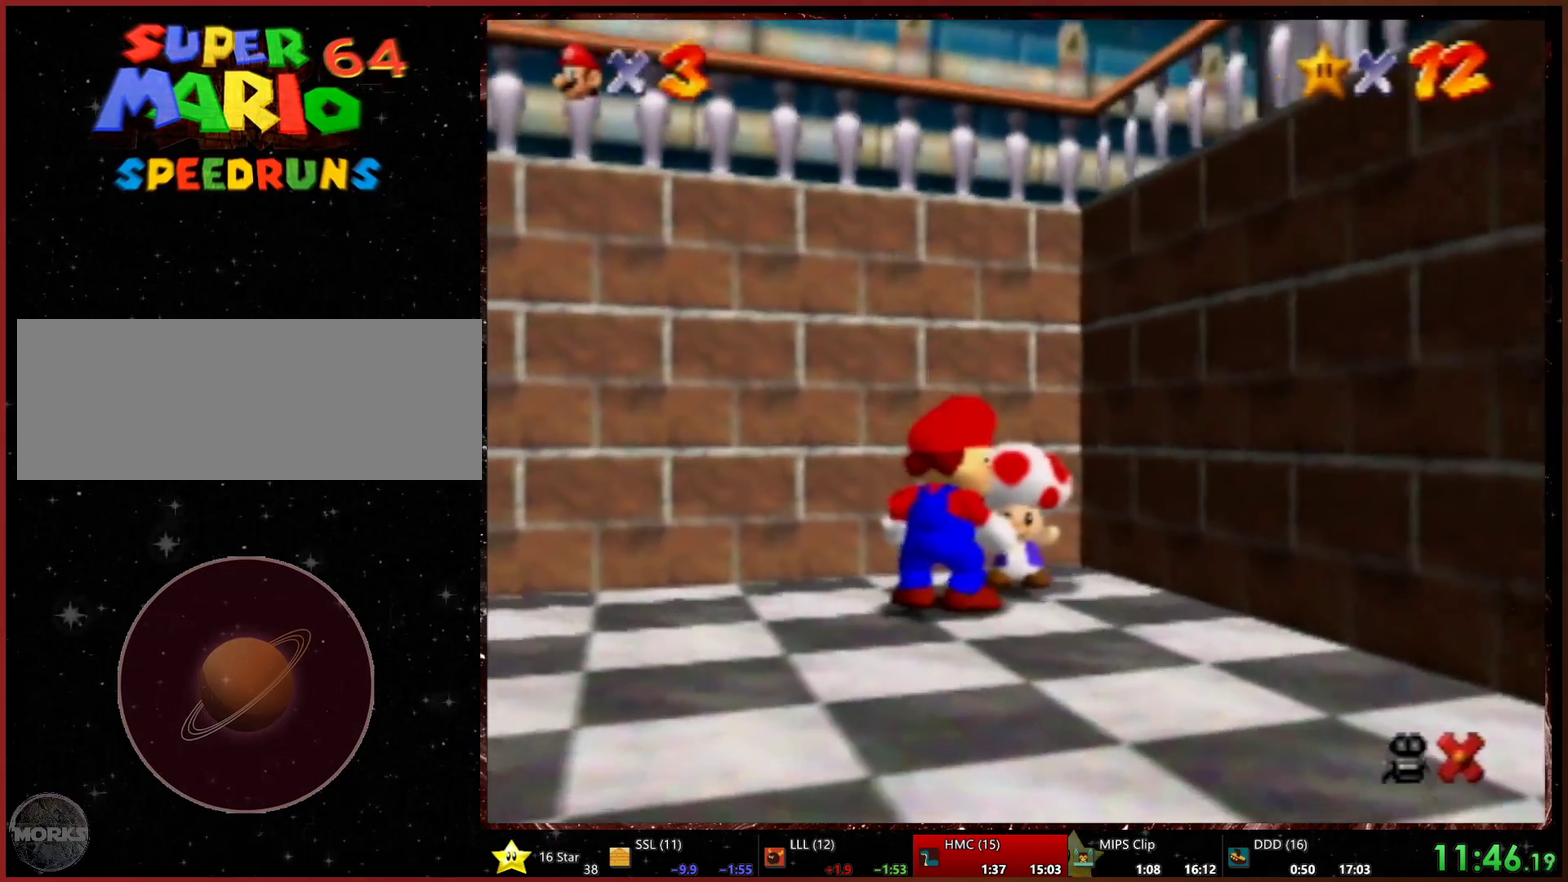
{"buttons": [], "left_stick": "center", "events": []}
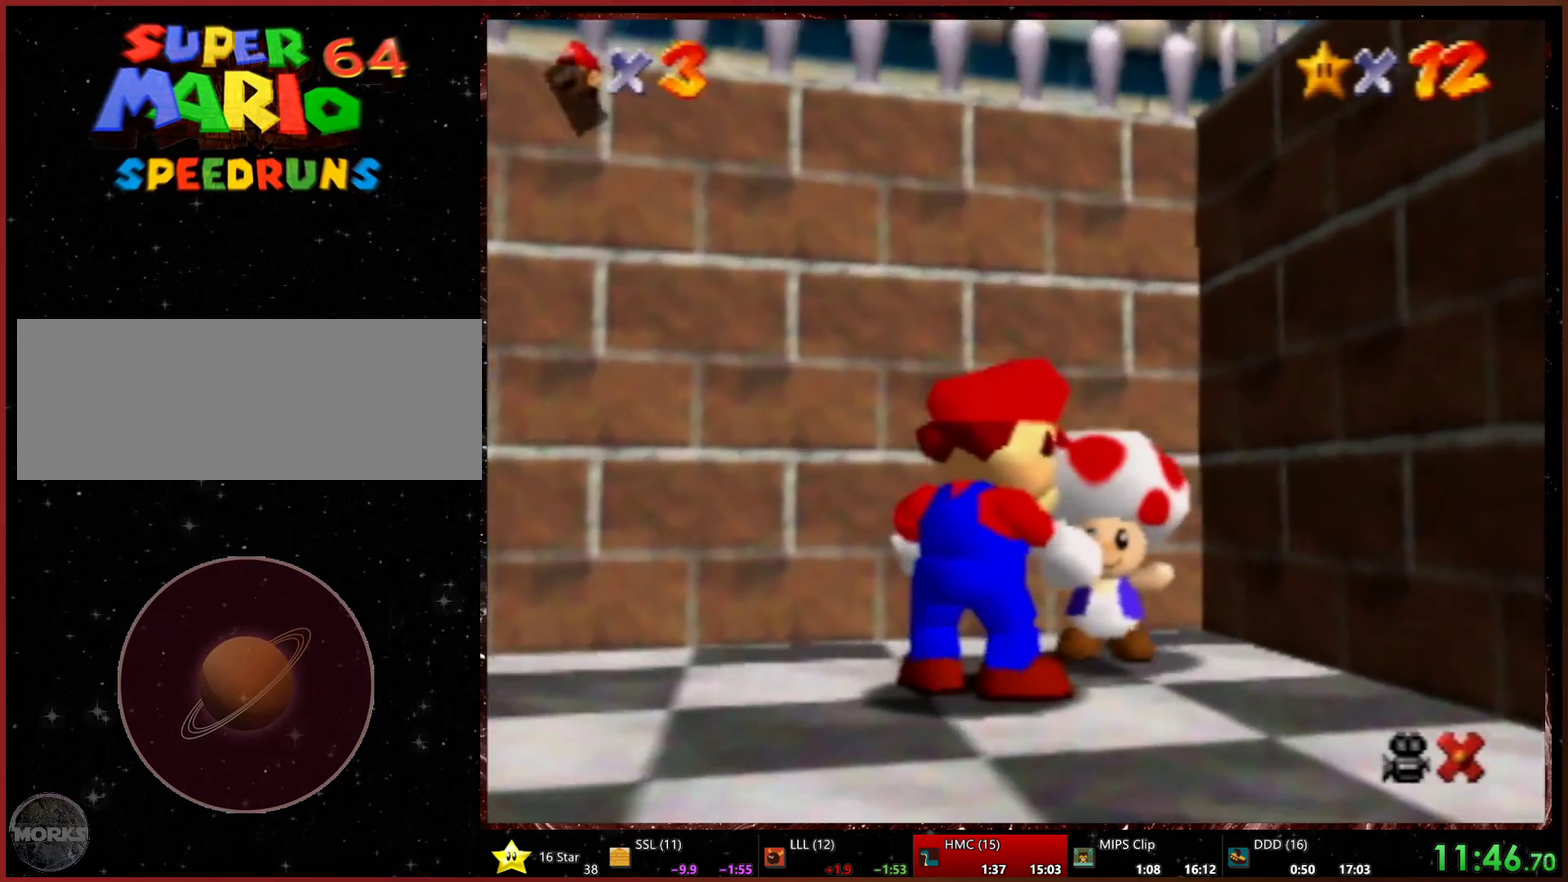
{"buttons": ["START"], "left_stick": "center", "events": [[67, "START", "down"], [167, "START", "up"], [433, "START", "down"]]}
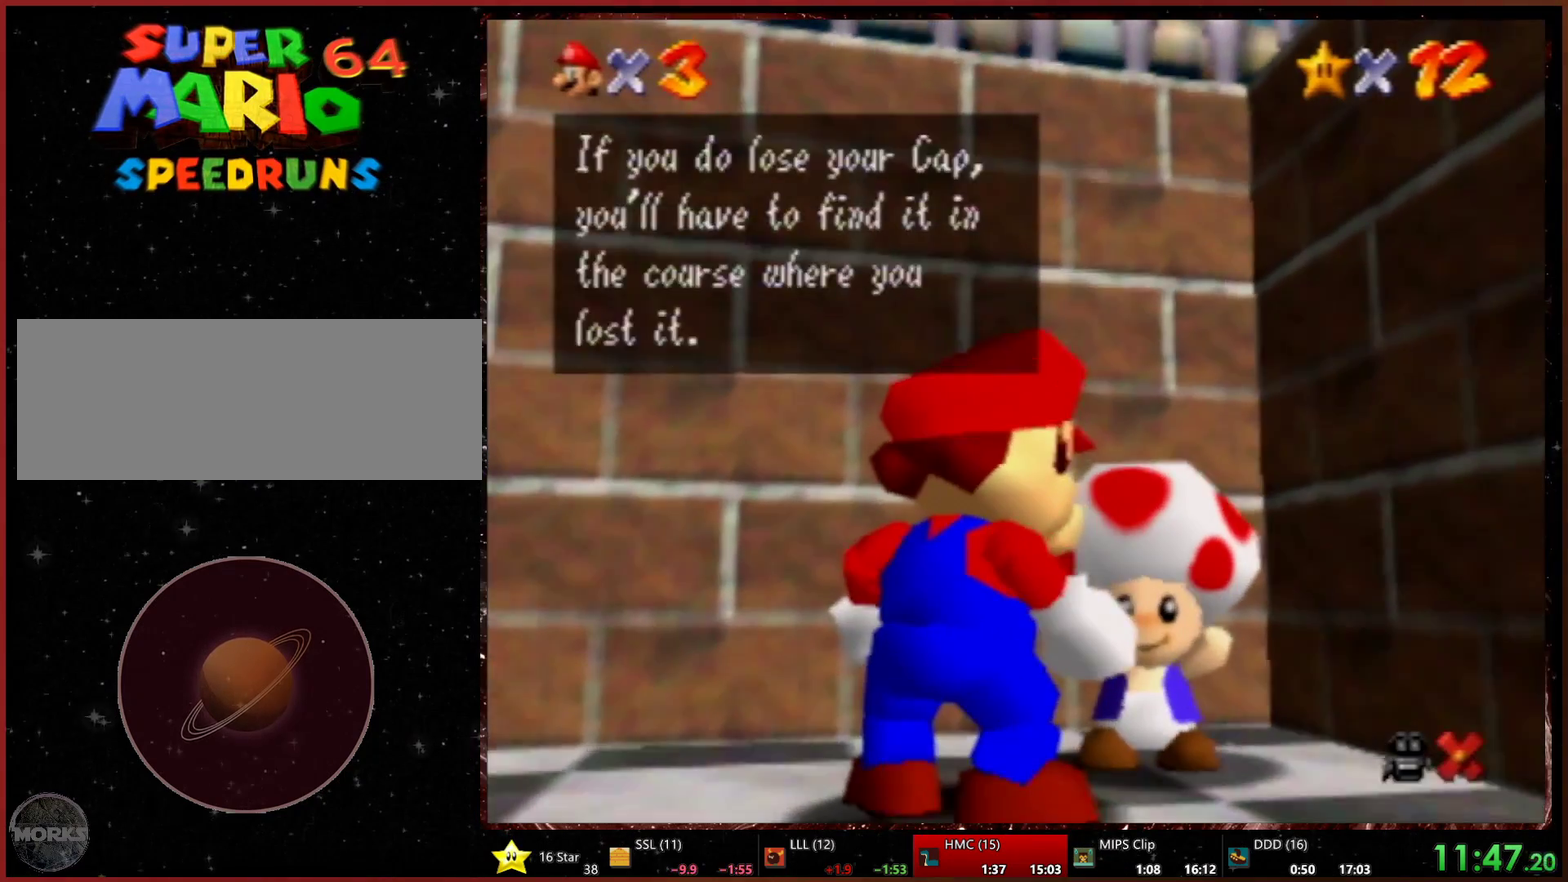
{"buttons": [], "left_stick": "center", "events": [[67, "START", "up"], [300, "START", "down"], [433, "START", "up"]]}
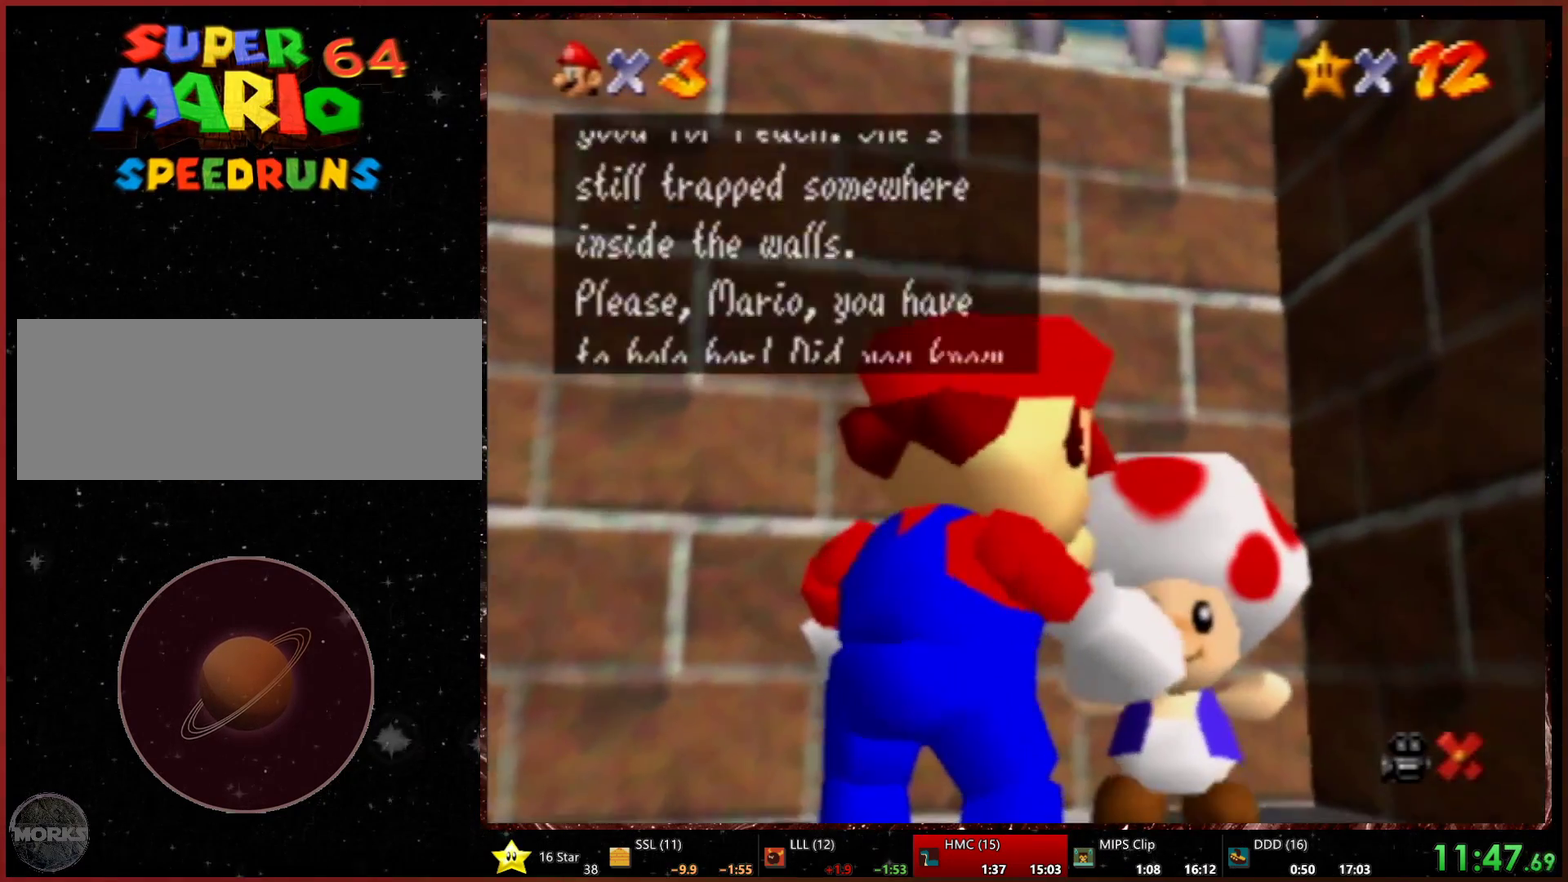
{"buttons": ["START"], "left_stick": "center", "events": [[167, "START", "down"], [333, "START", "up"], [467, "START", "down"]]}
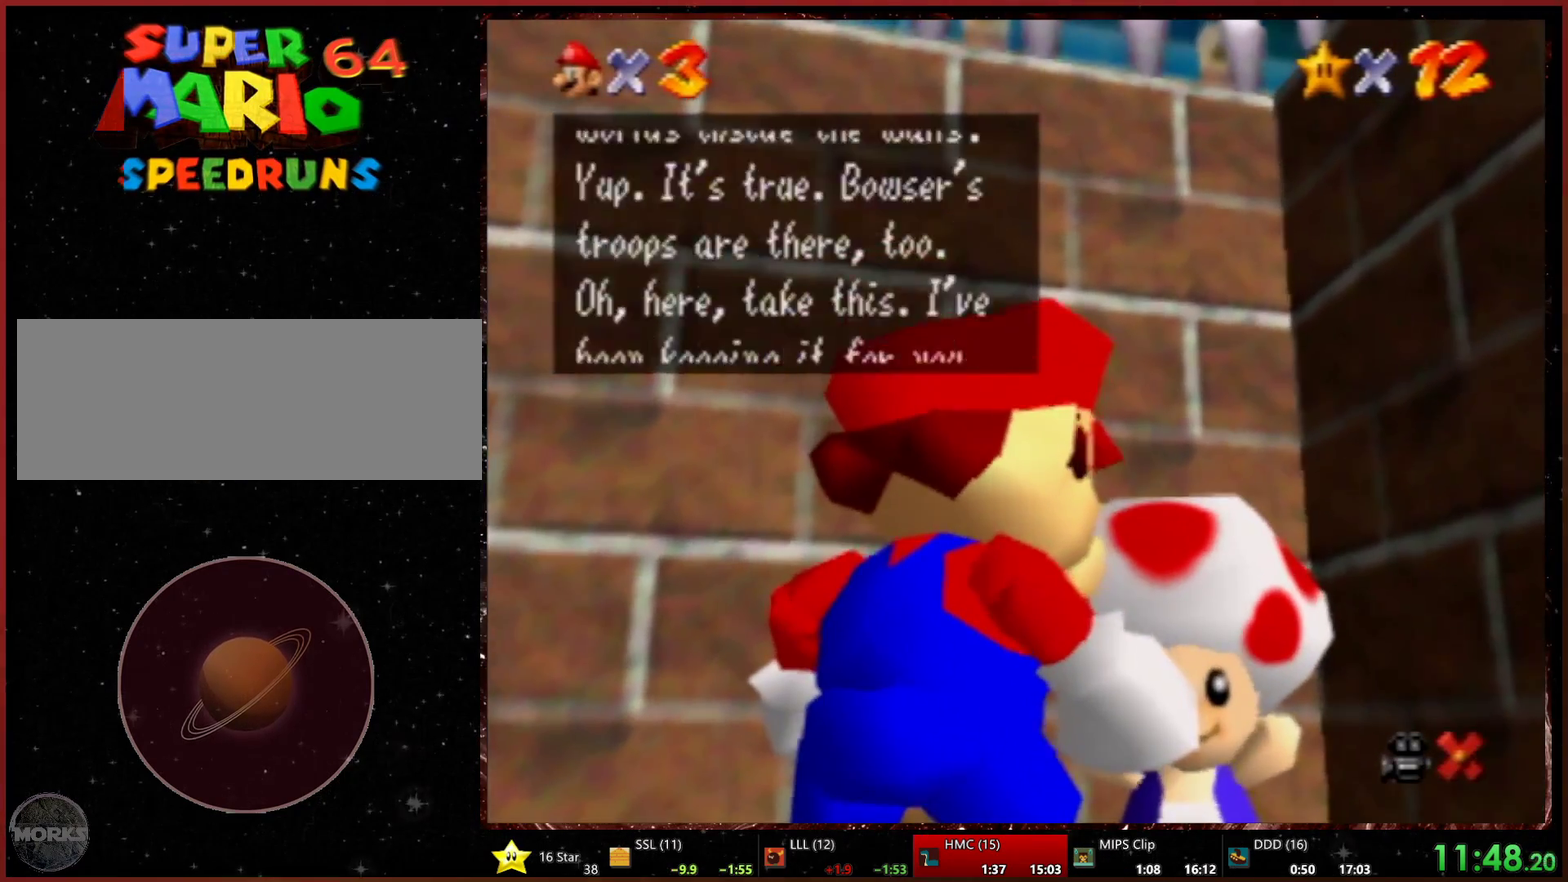
{"buttons": [], "left_stick": "center", "events": [[100, "START", "up"]]}
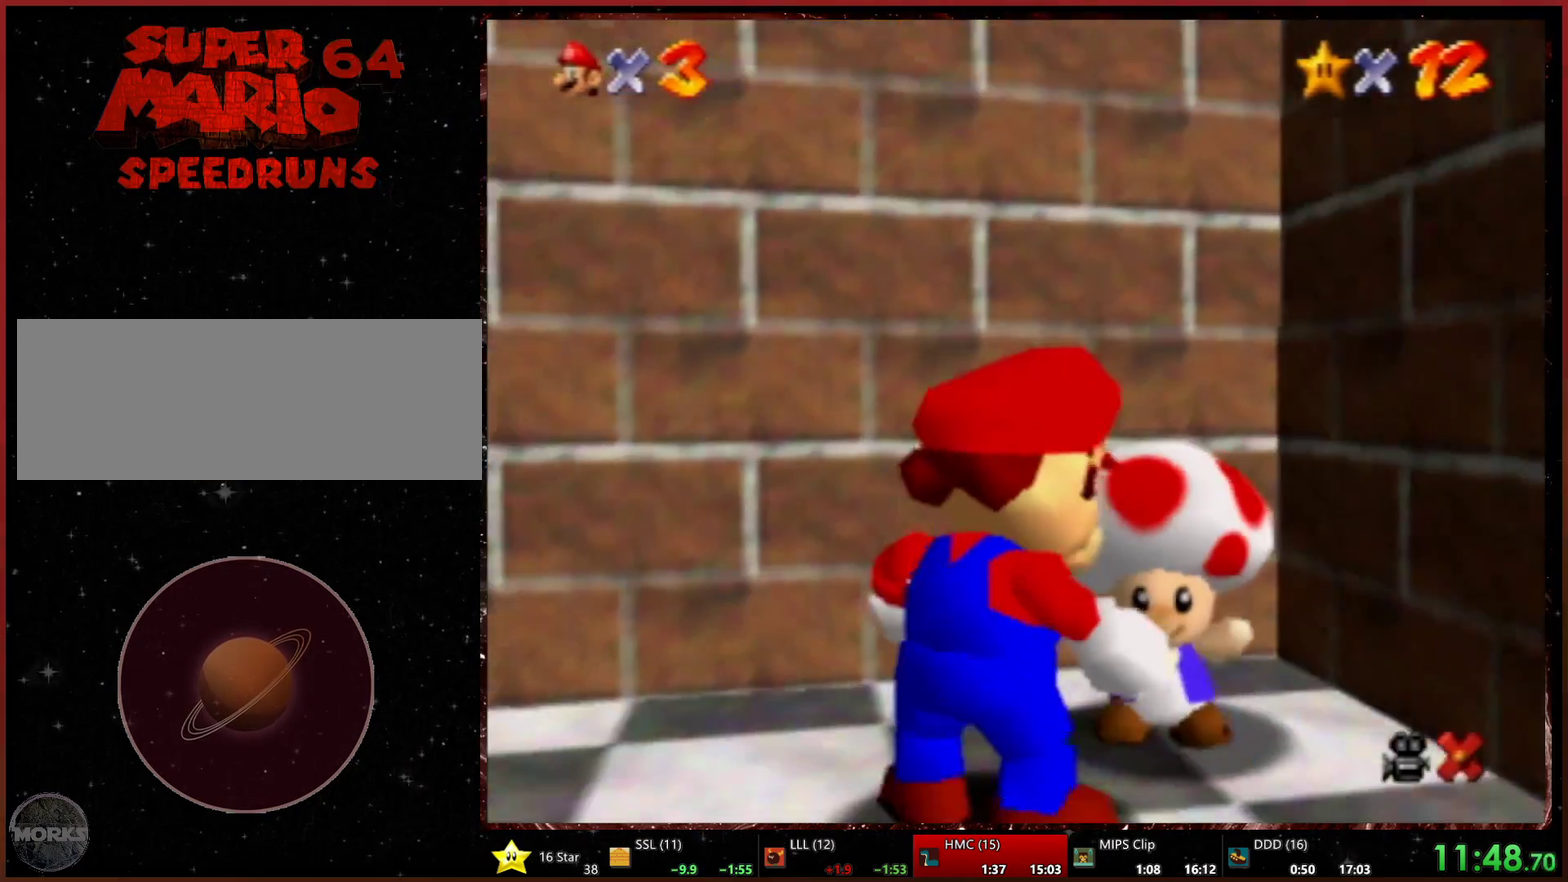
{"buttons": [], "left_stick": "center", "events": []}
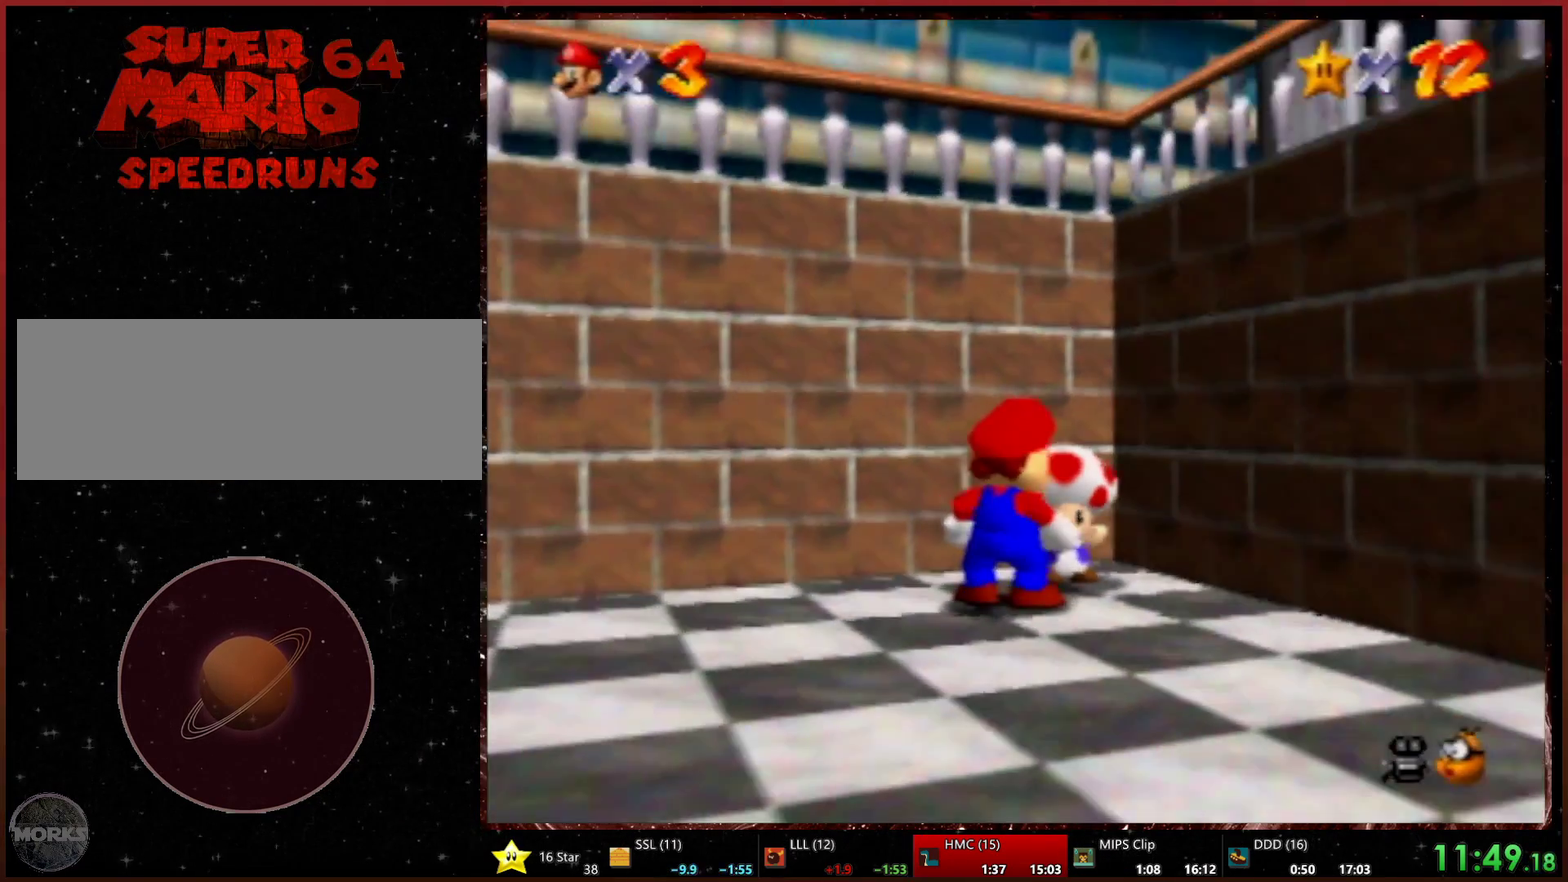
{"buttons": [], "left_stick": "center", "events": []}
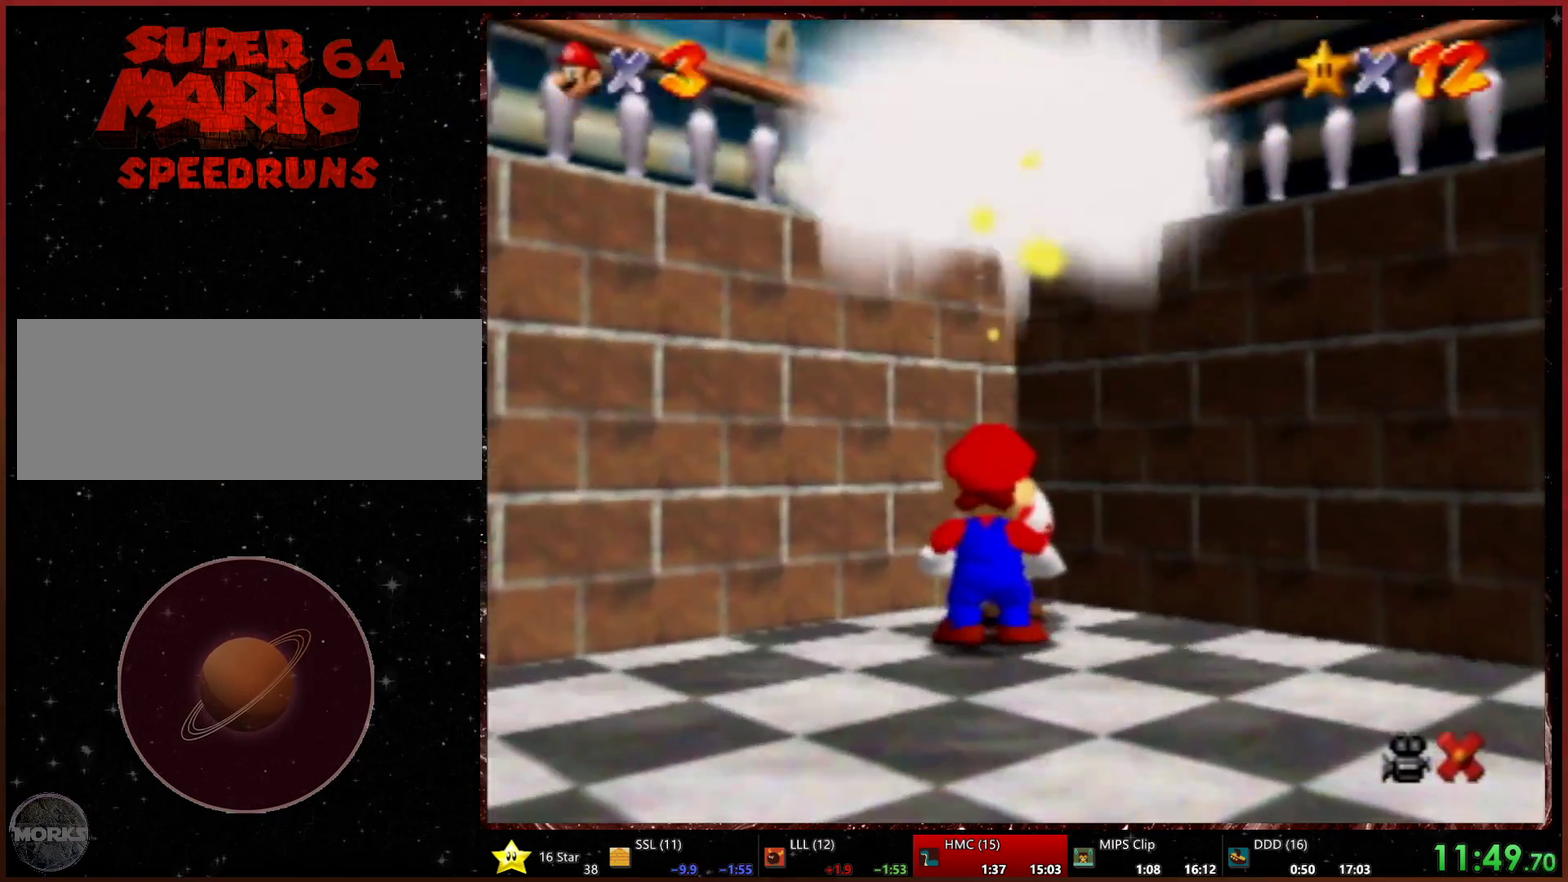
{"buttons": [], "left_stick": "center", "events": []}
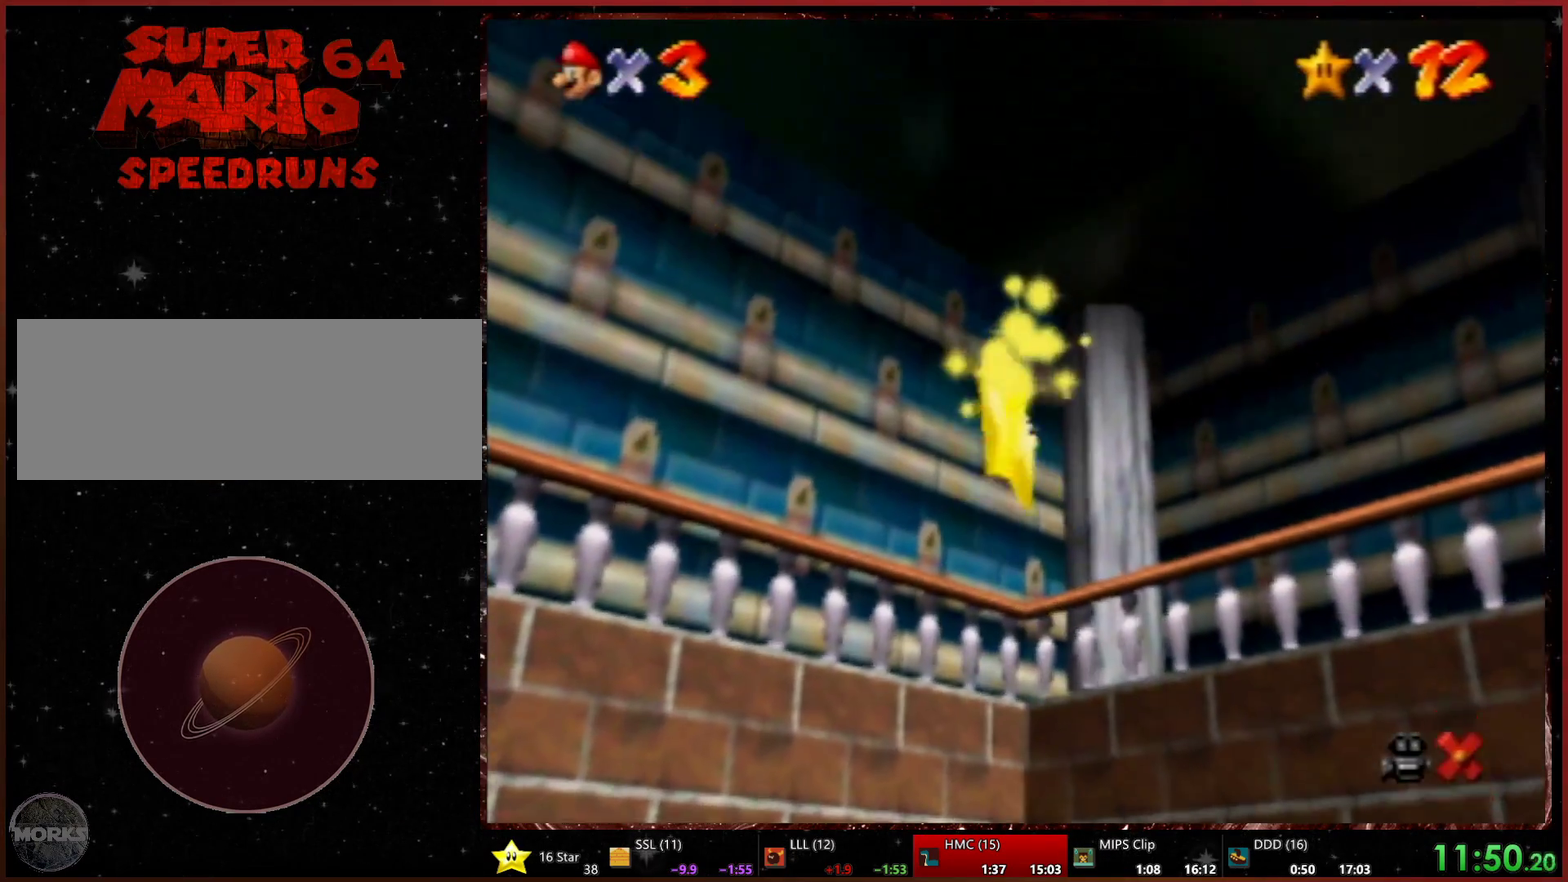
{"buttons": [], "left_stick": "center", "events": []}
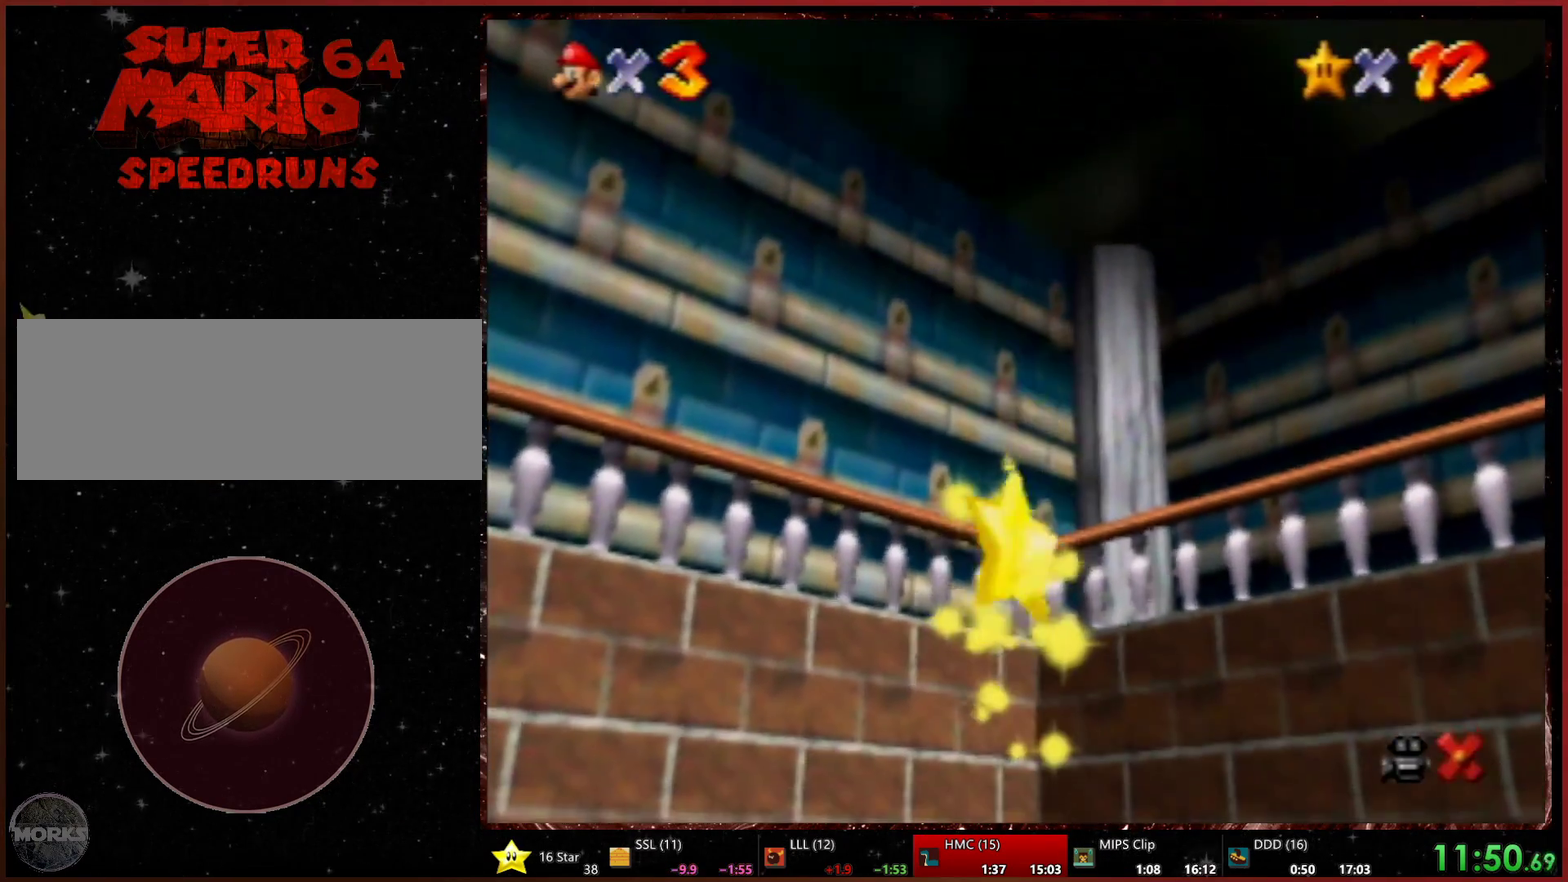
{"buttons": [], "left_stick": "center", "events": []}
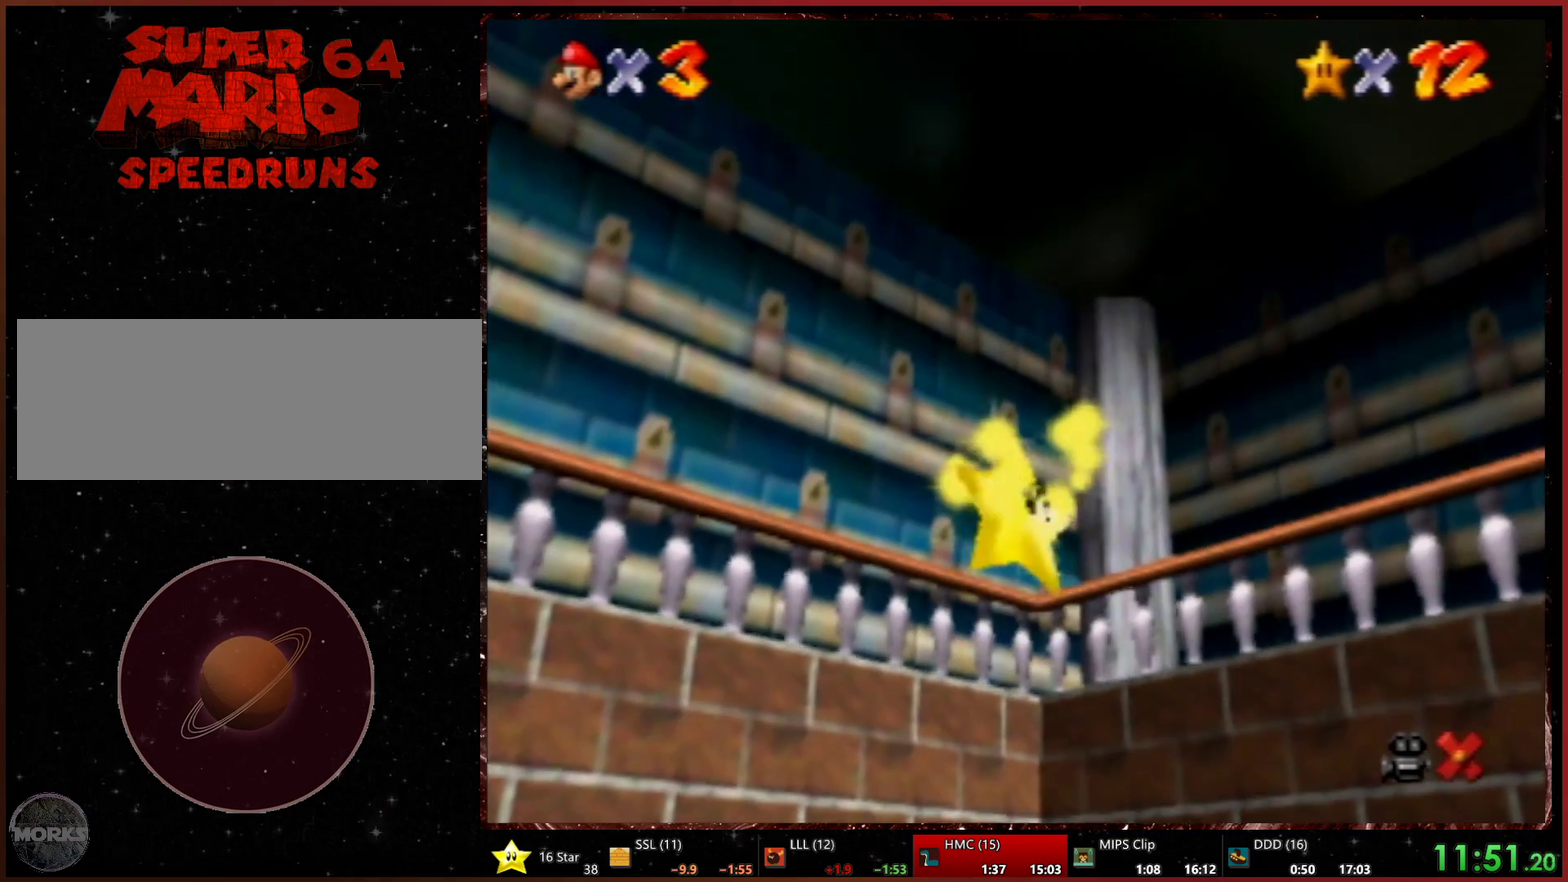
{"buttons": [], "left_stick": "center", "events": [[433, "START", "down"], [500, "START", "up"]]}
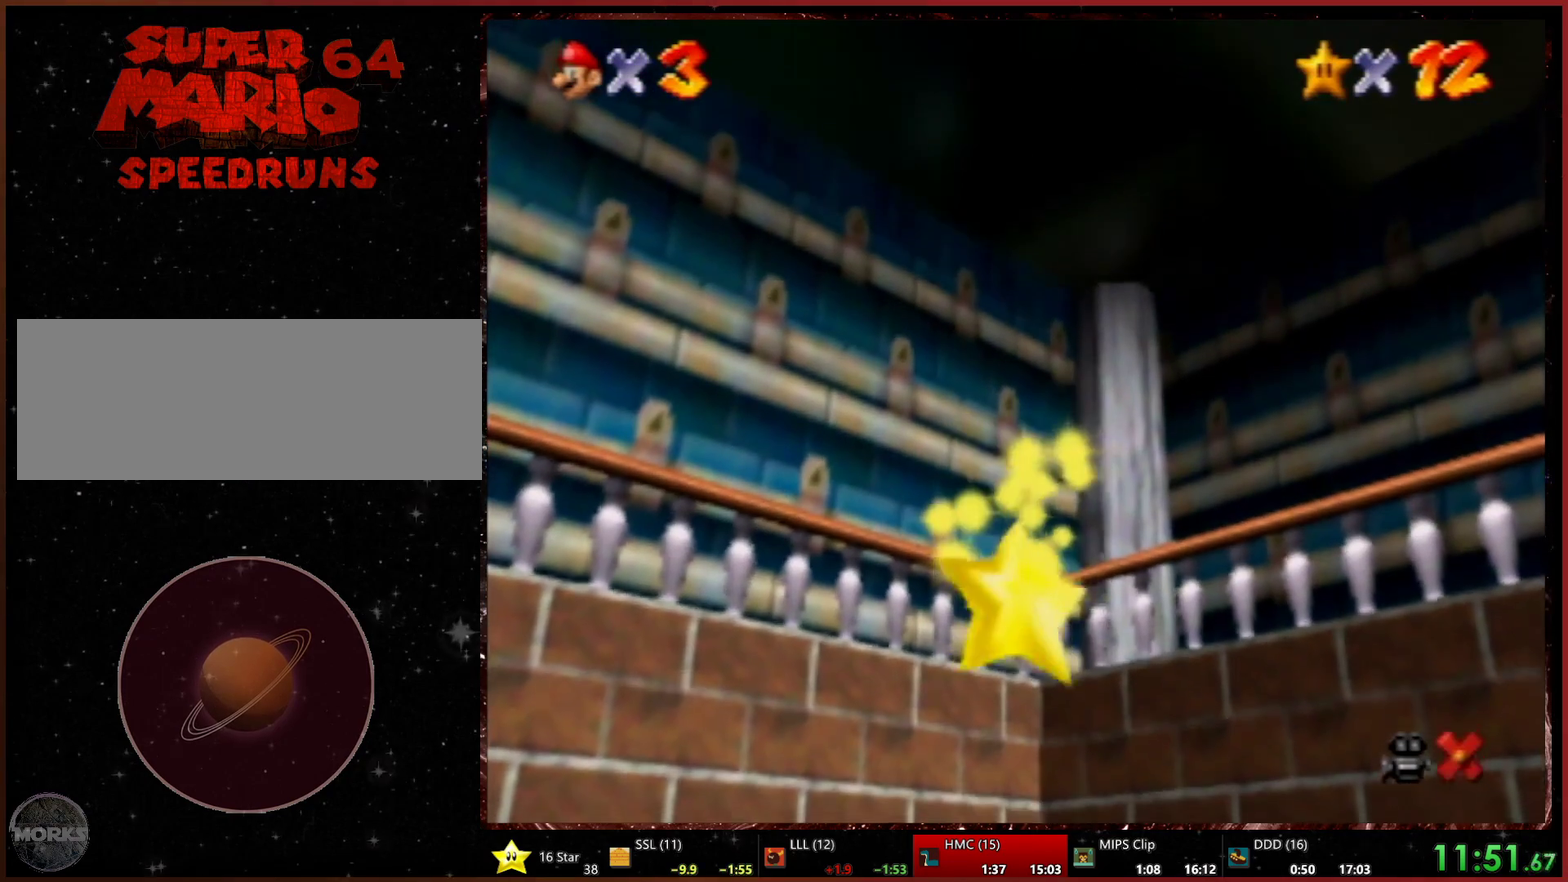
{"buttons": [], "left_stick": "center", "events": []}
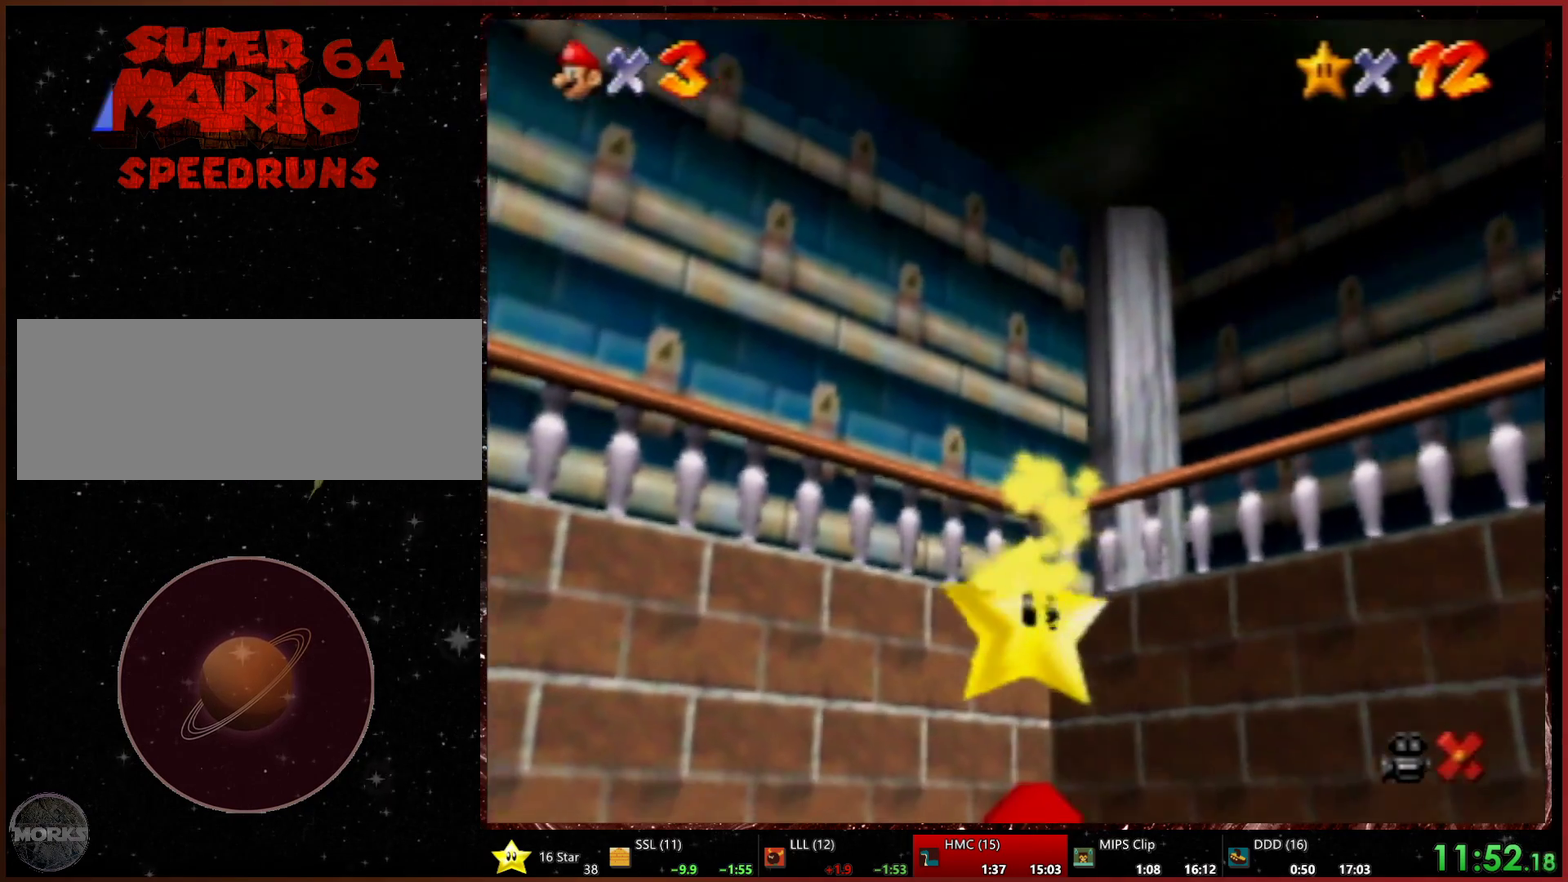
{"buttons": [], "left_stick": "center", "events": [[400, "START", "down"], [467, "START", "up"]]}